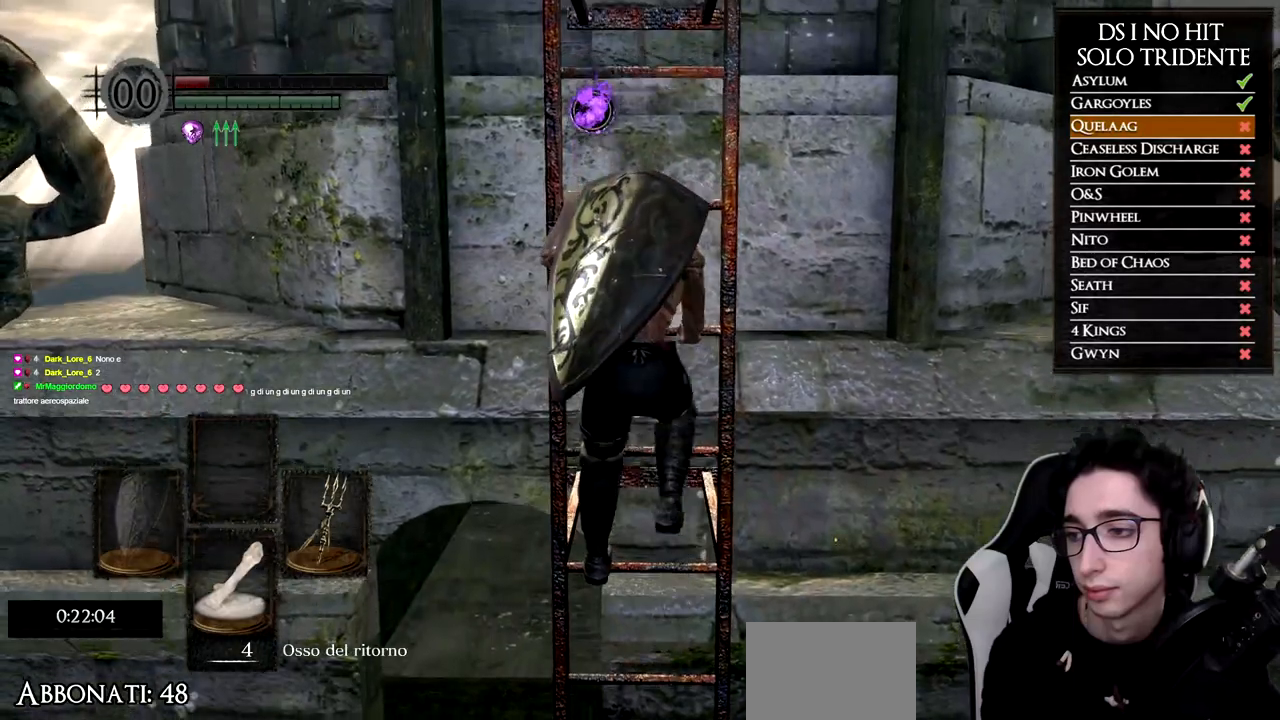
Gameplay with a controller (Xbox layout); each line is a JSON object with the inputs held at the frame after it. "events" lists button and stick changes between this image and that frame as [ms after this image, input, new state], when the widget could be followed in between.
{"buttons": [], "left_stick": "up", "right_stick": "center", "events": []}
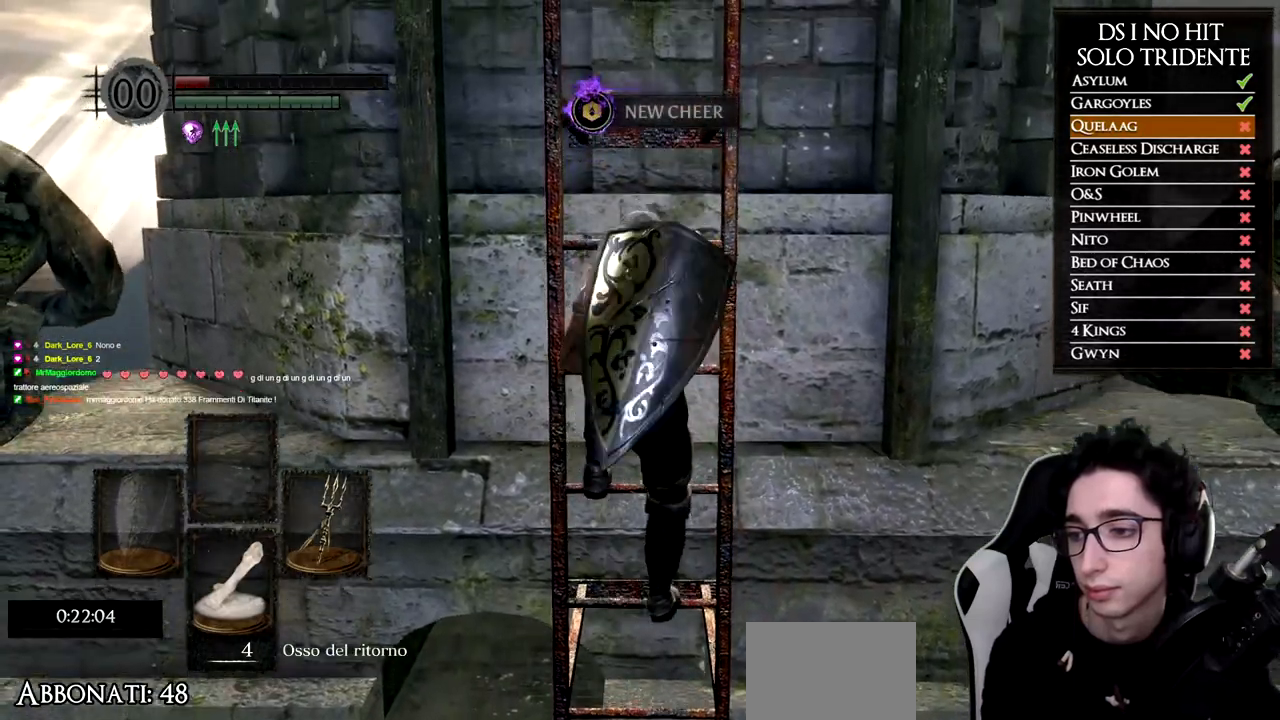
{"buttons": [], "left_stick": "up", "right_stick": "center", "events": [[67, "right_stick", "down"], [217, "right_stick", "center"]]}
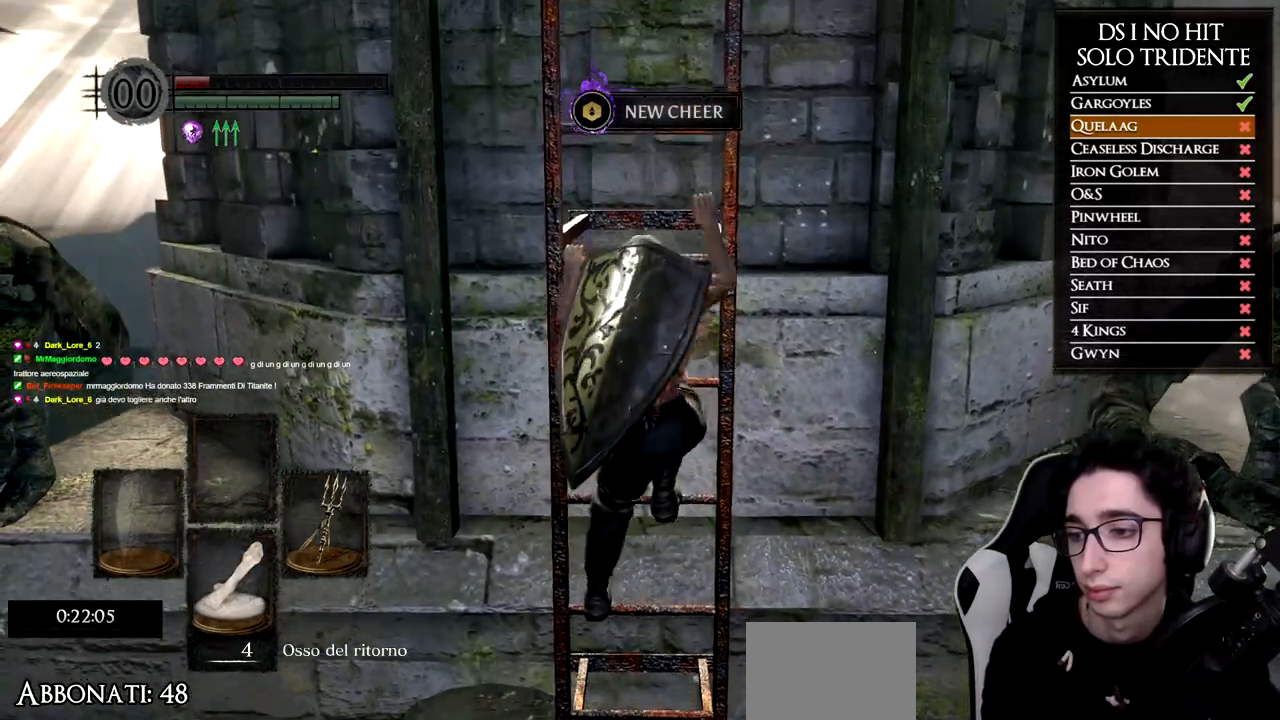
{"buttons": [], "left_stick": "up", "right_stick": "center", "events": [[50, "right_stick", "down"], [167, "right_stick", "center"]]}
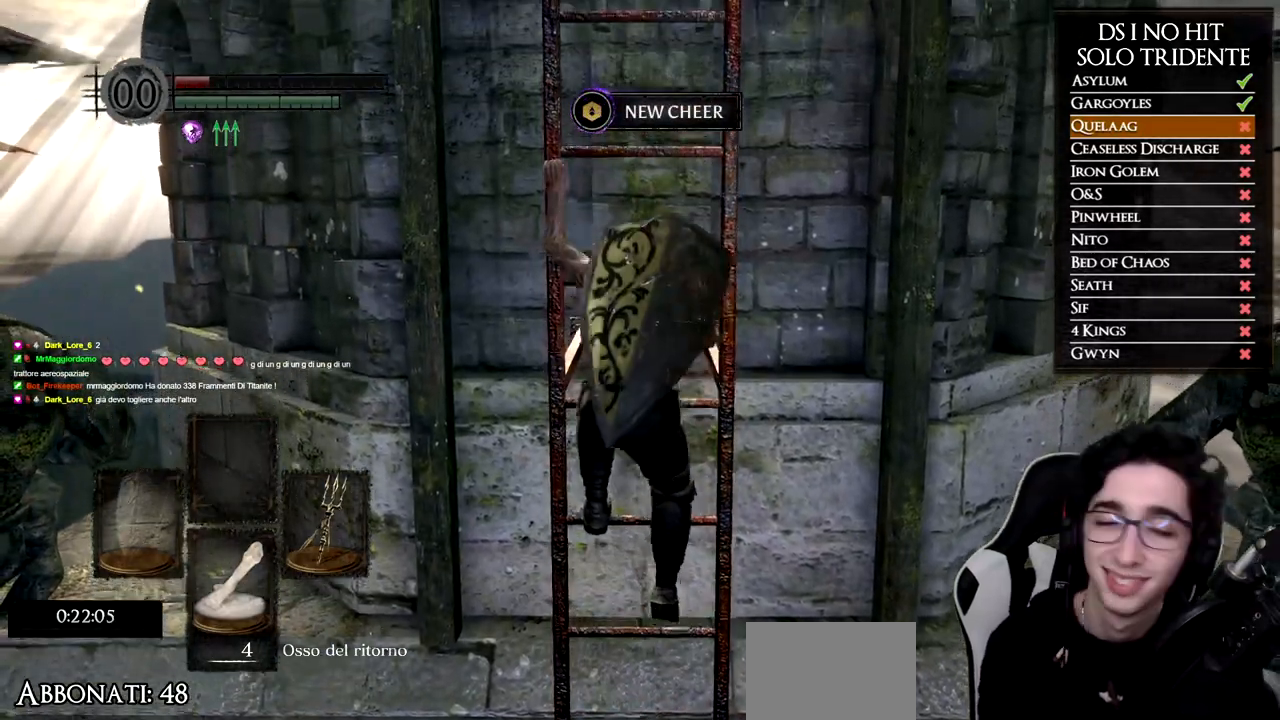
{"buttons": [], "left_stick": "up", "right_stick": "center", "events": []}
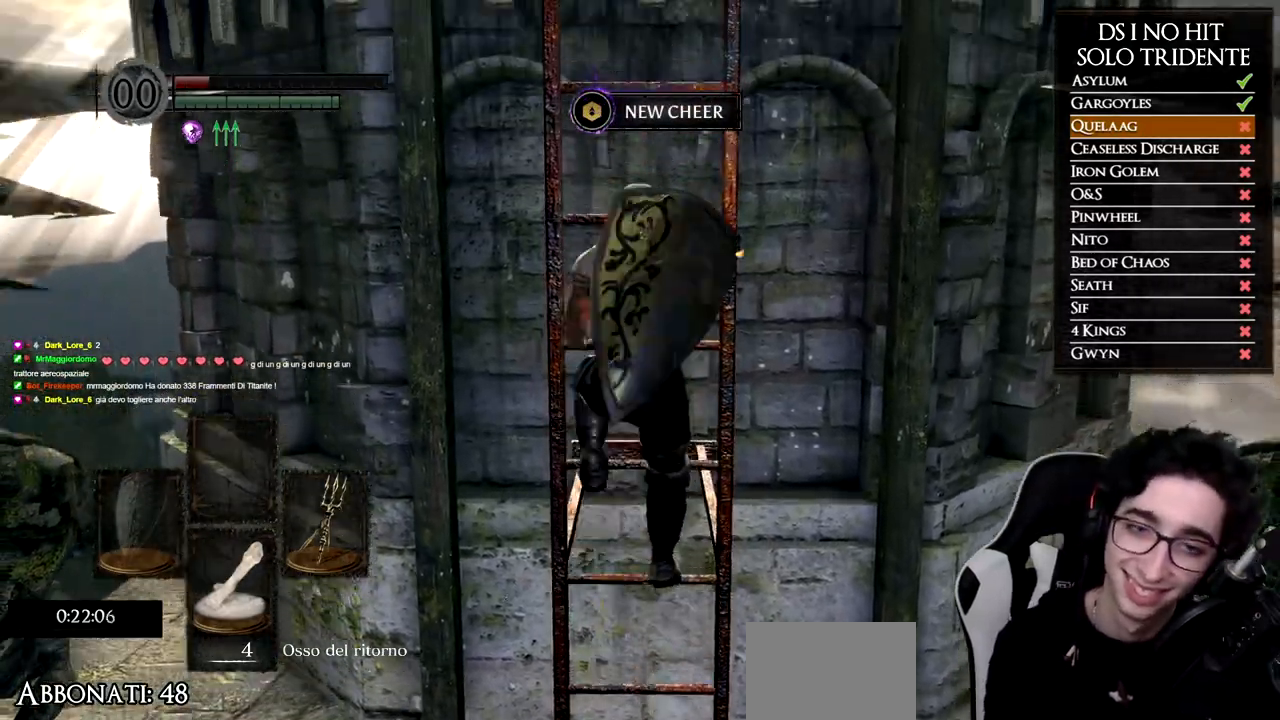
{"buttons": [], "left_stick": "up", "right_stick": "center", "events": []}
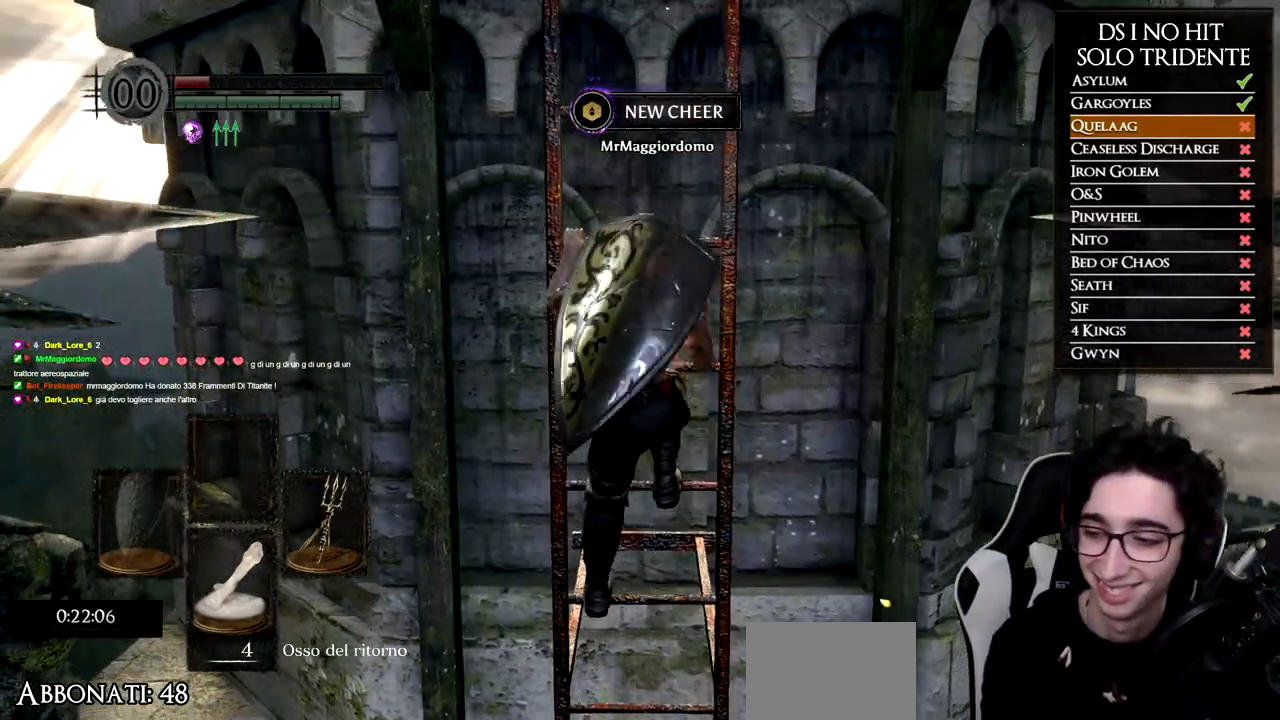
{"buttons": [], "left_stick": "up", "right_stick": "center", "events": []}
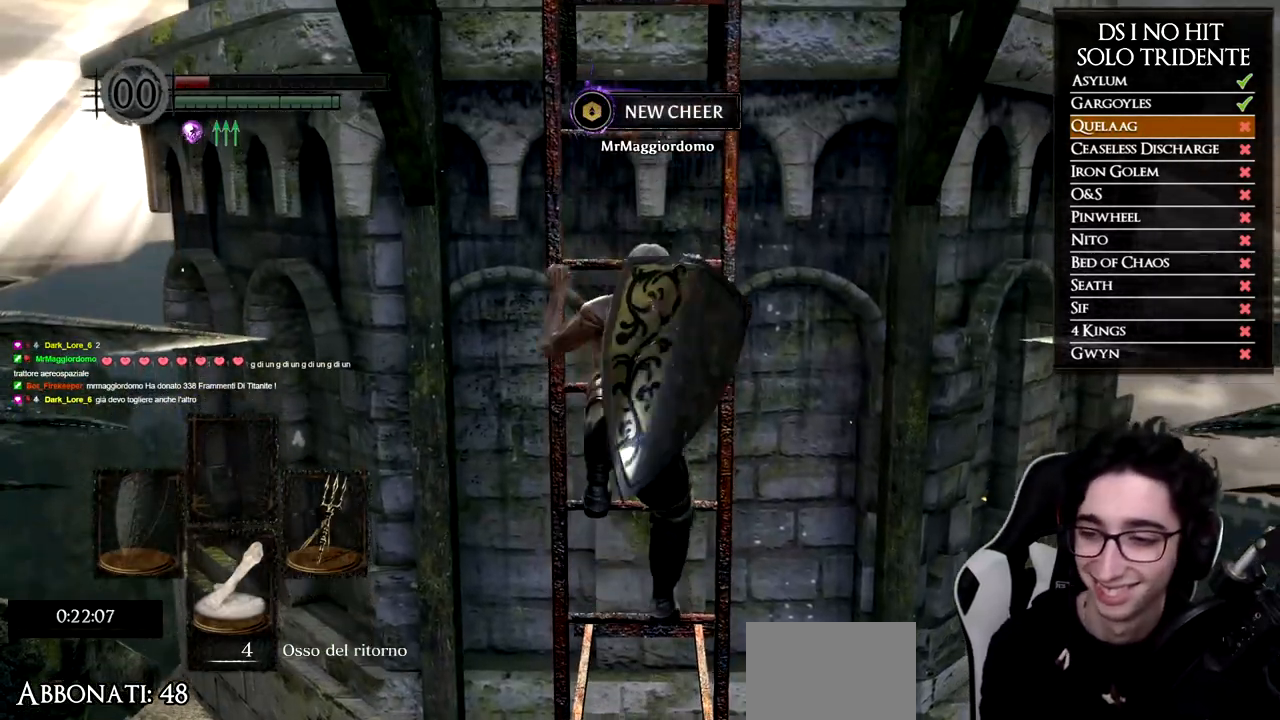
{"buttons": [], "left_stick": "up", "right_stick": "center", "events": []}
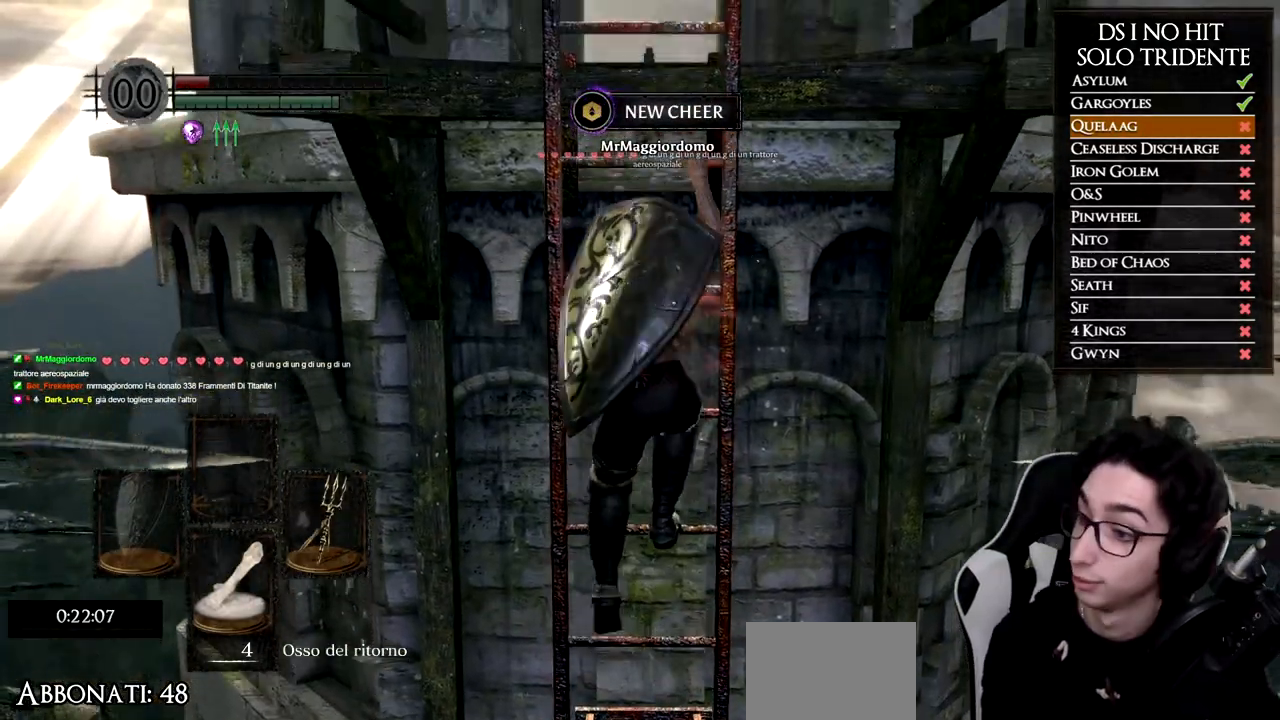
{"buttons": [], "left_stick": "up", "right_stick": "center", "events": []}
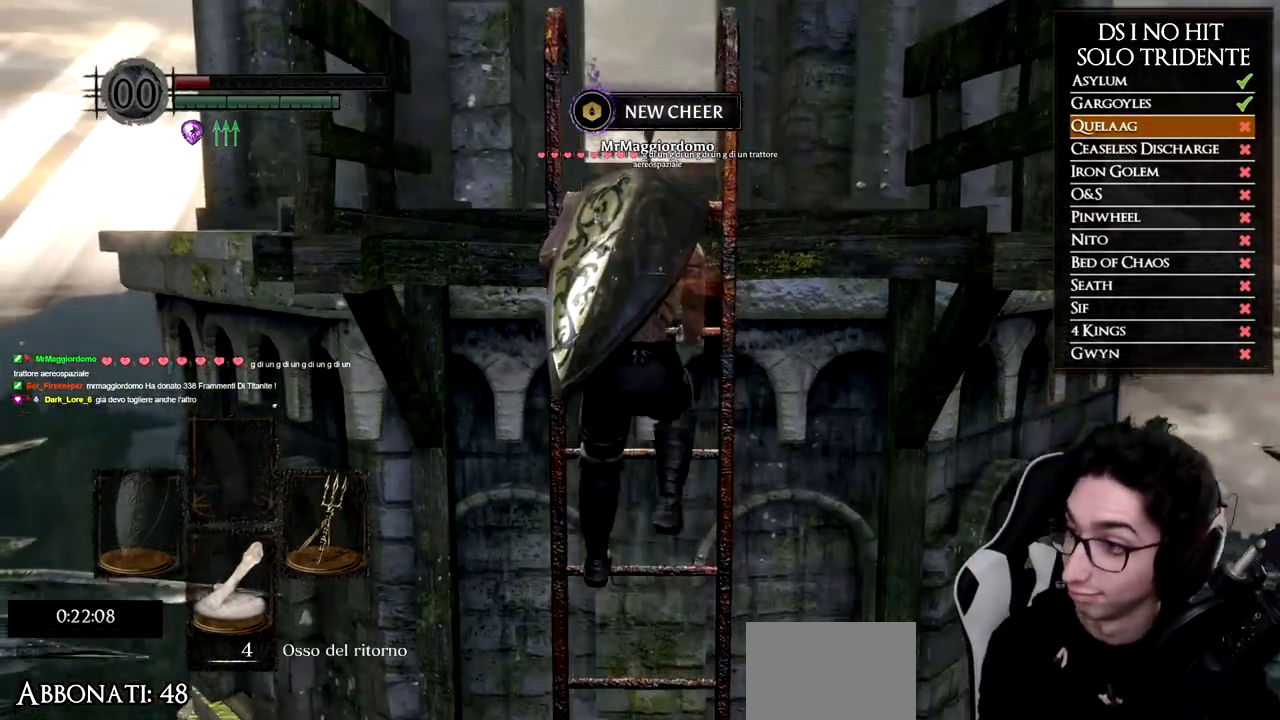
{"buttons": [], "left_stick": "up", "right_stick": "center", "events": []}
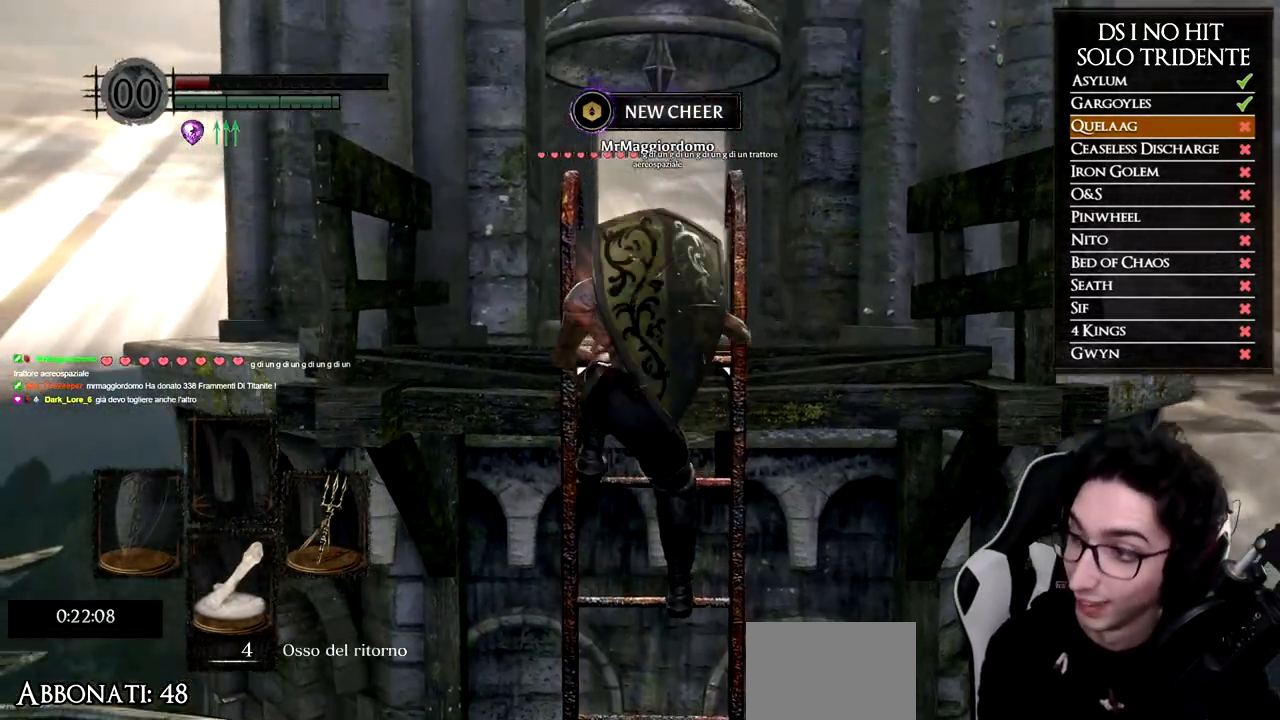
{"buttons": [], "left_stick": "up", "right_stick": "down", "events": [[100, "right_stick", "down"], [234, "right_stick", "center"], [384, "right_stick", "down"]]}
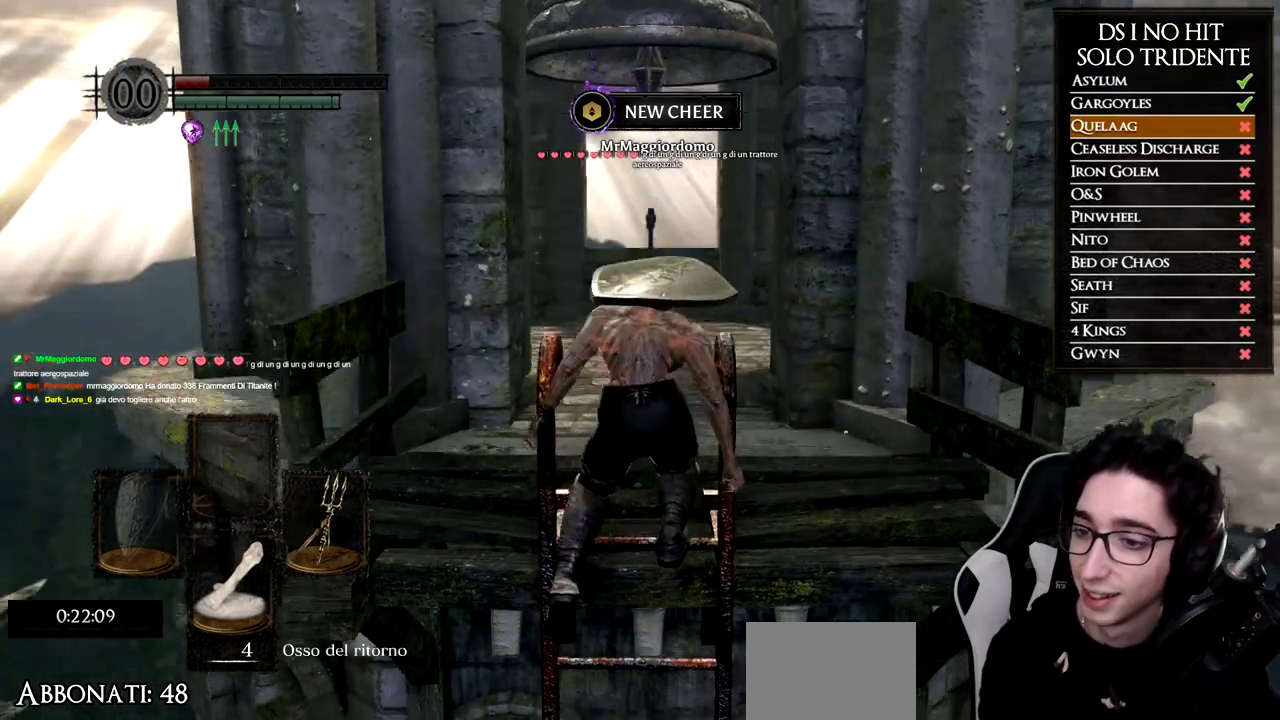
{"buttons": ["B"], "left_stick": "up", "right_stick": "center", "events": [[200, "right_stick", "center"], [334, "B", "down"]]}
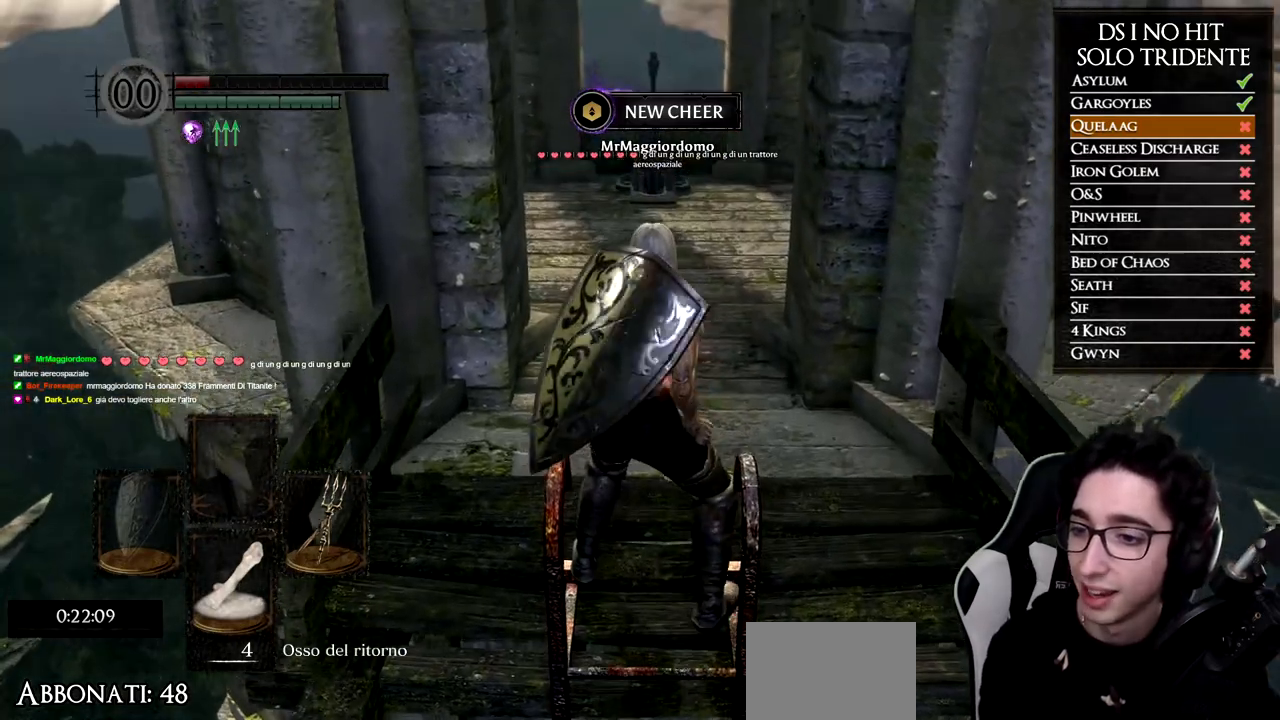
{"buttons": ["B"], "left_stick": "up", "right_stick": "center", "events": []}
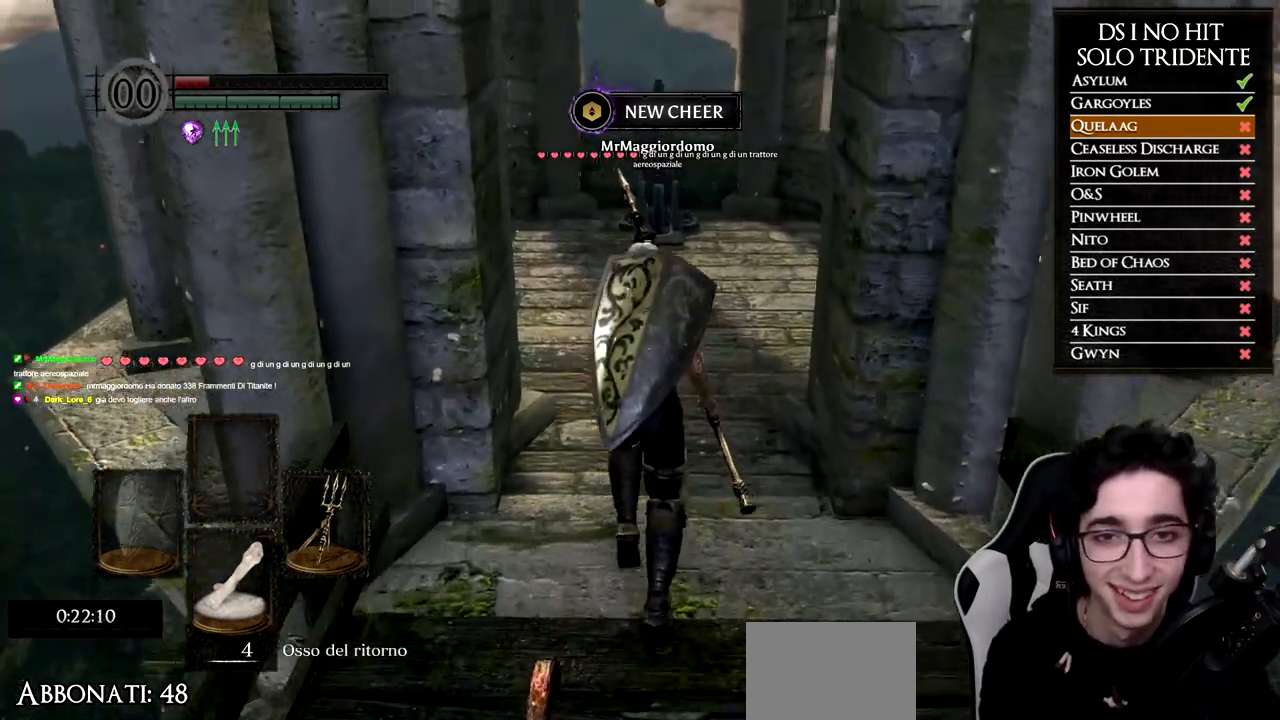
{"buttons": ["B"], "left_stick": "up", "right_stick": "center", "events": []}
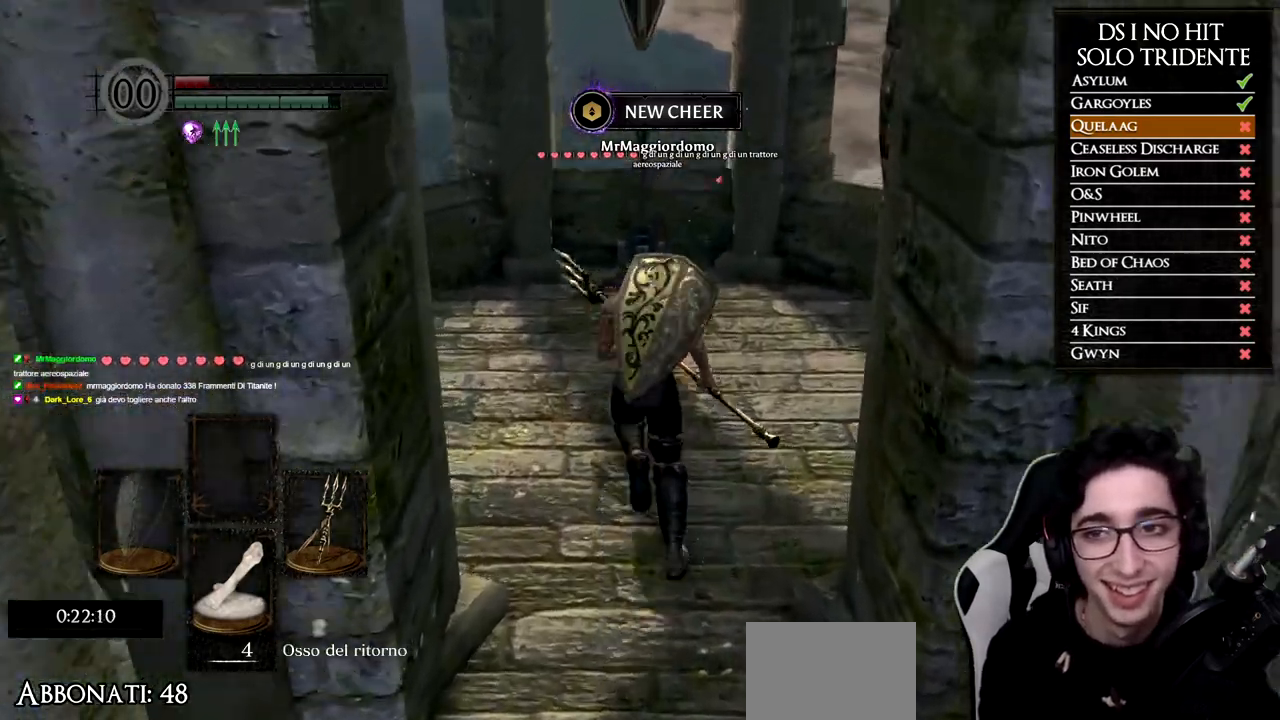
{"buttons": [], "left_stick": "up", "right_stick": "center", "events": [[284, "B", "up"], [401, "A", "down"], [484, "A", "up"]]}
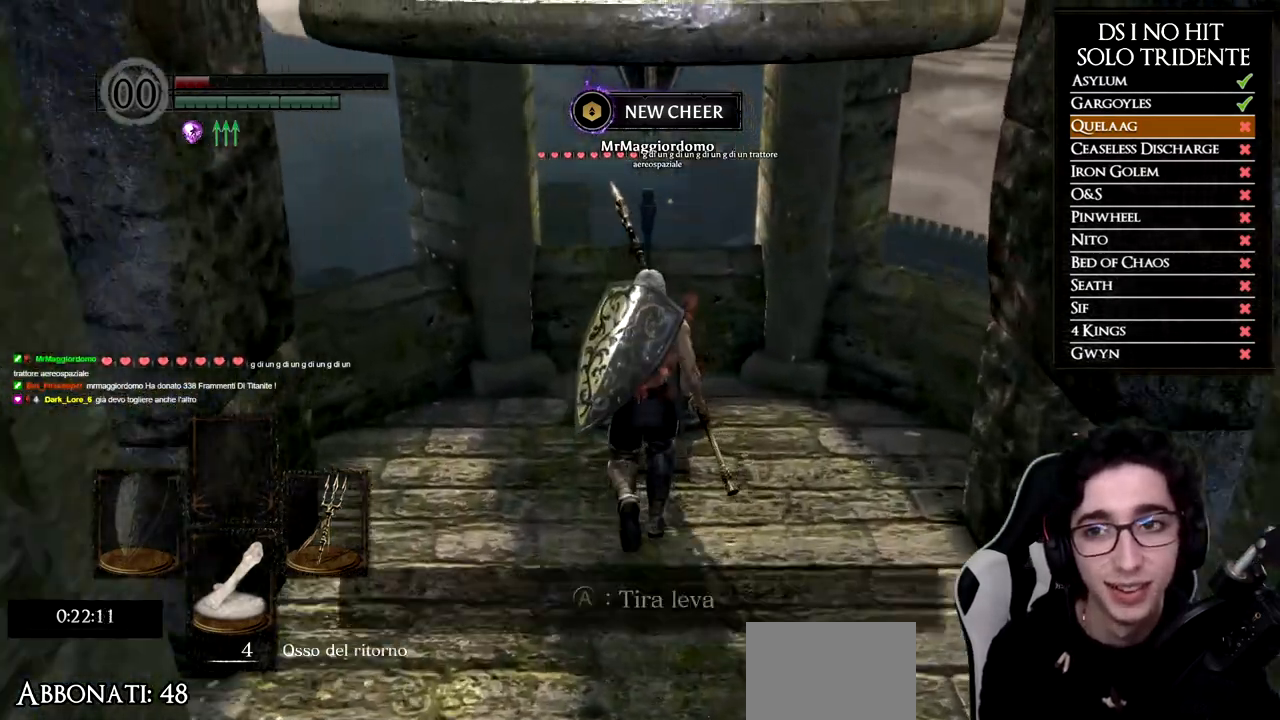
{"buttons": [], "left_stick": "center", "right_stick": "center", "events": [[50, "left_stick", "center"], [67, "A", "down"], [133, "A", "up"], [217, "A", "down"], [283, "A", "up"], [384, "A", "down"], [434, "A", "up"]]}
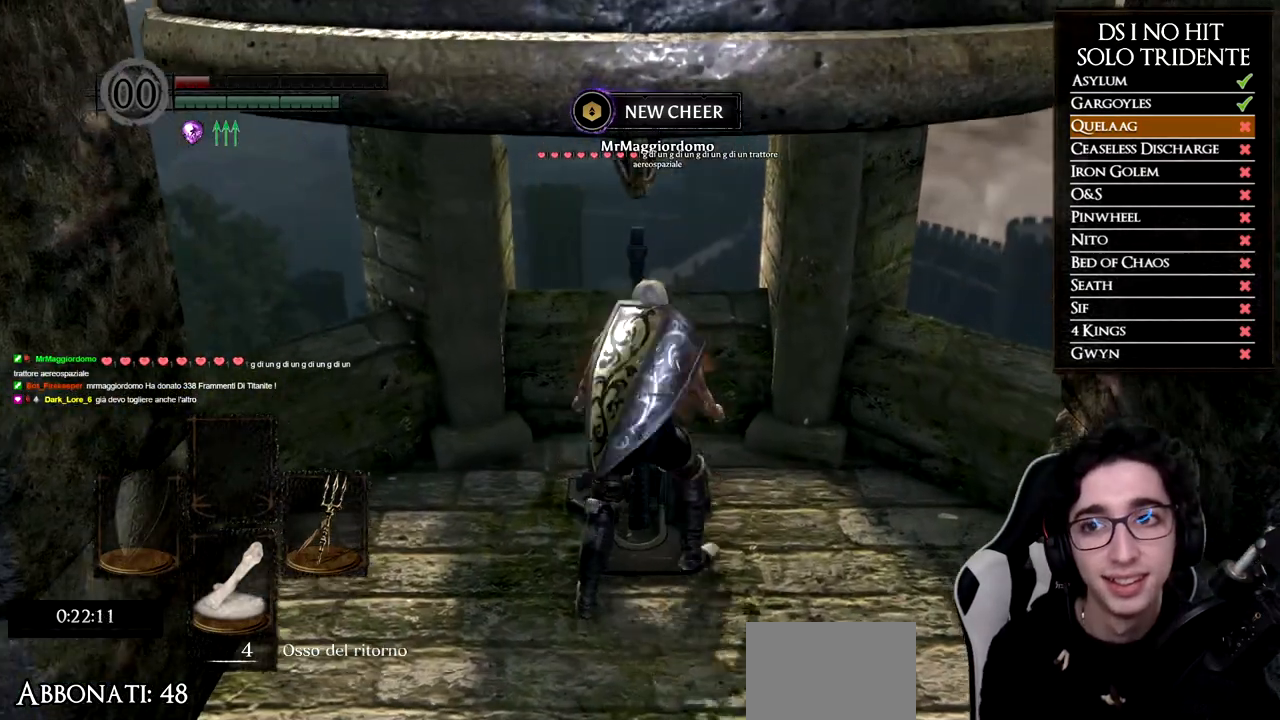
{"buttons": [], "left_stick": "center", "right_stick": "right", "events": [[34, "A", "down"], [100, "A", "up"], [451, "right_stick", "right"]]}
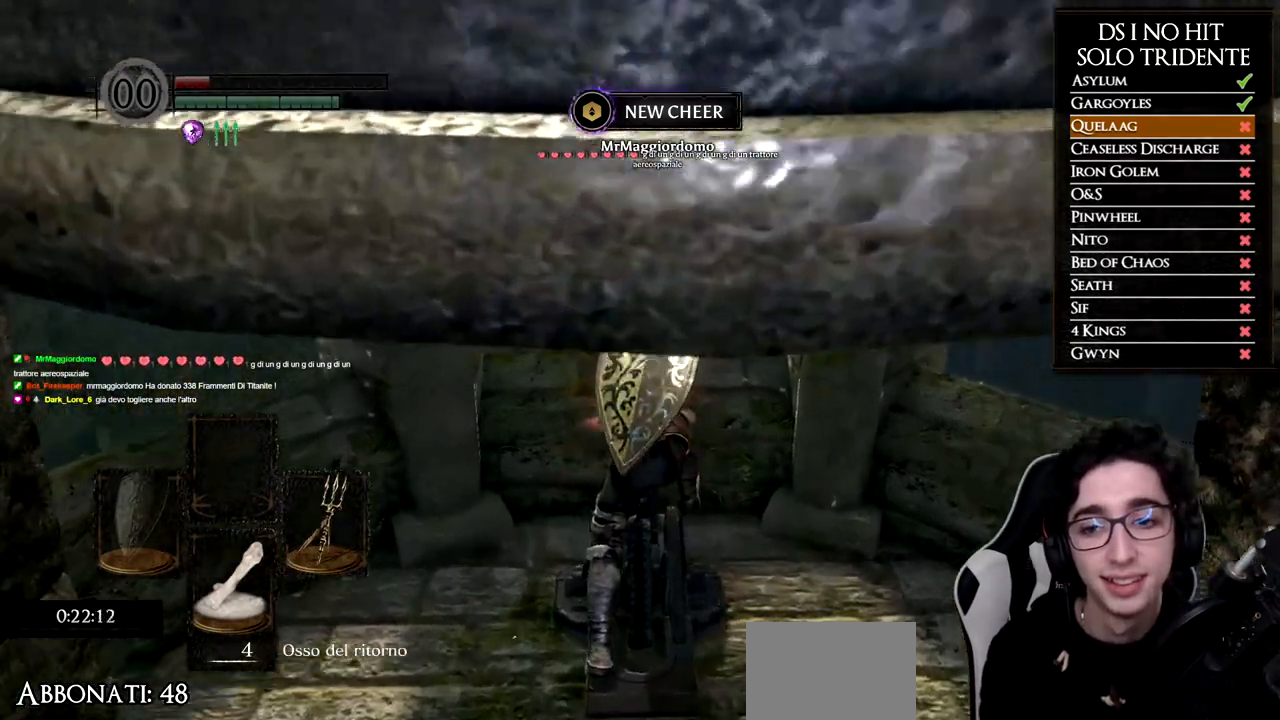
{"buttons": [], "left_stick": "down-right", "right_stick": "center", "events": [[150, "right_stick", "center"], [283, "left_stick", "right"], [317, "right_stick", "right"], [334, "left_stick", "down-right"], [434, "right_stick", "center"]]}
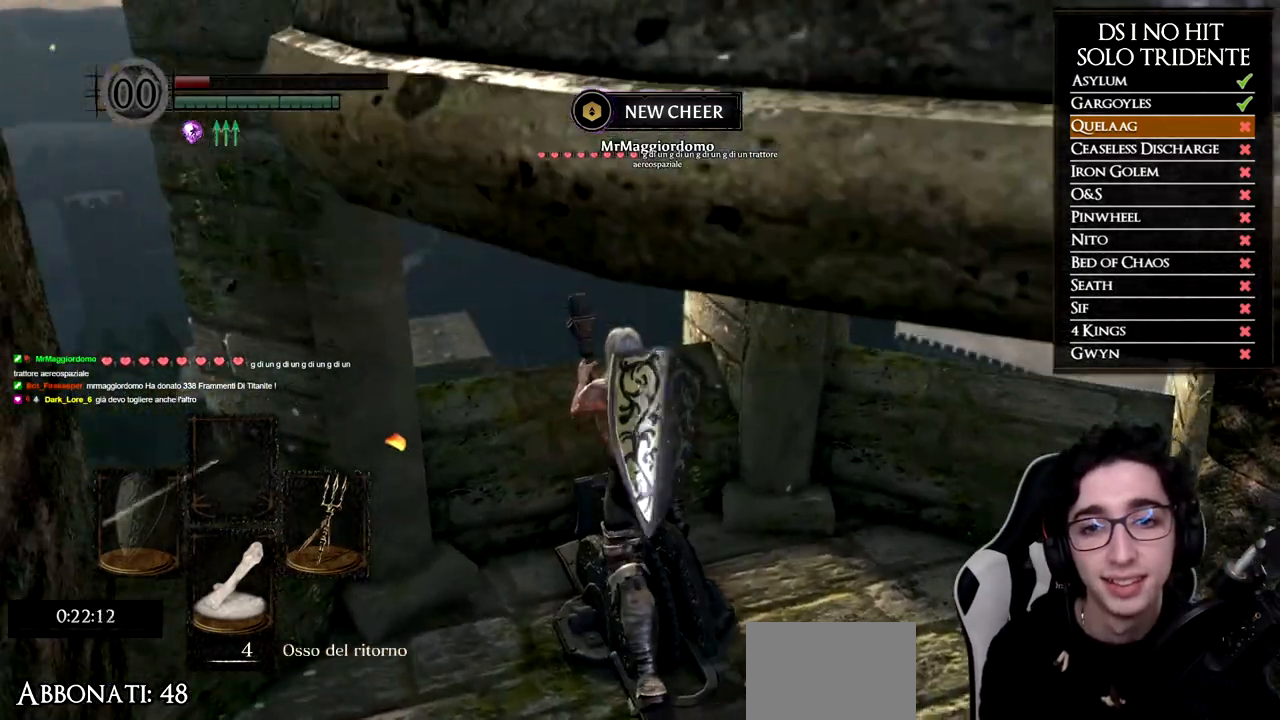
{"buttons": [], "left_stick": "down-right", "right_stick": "center", "events": [[17, "right_stick", "up"], [201, "right_stick", "center"], [334, "right_stick", "up"], [434, "right_stick", "center"]]}
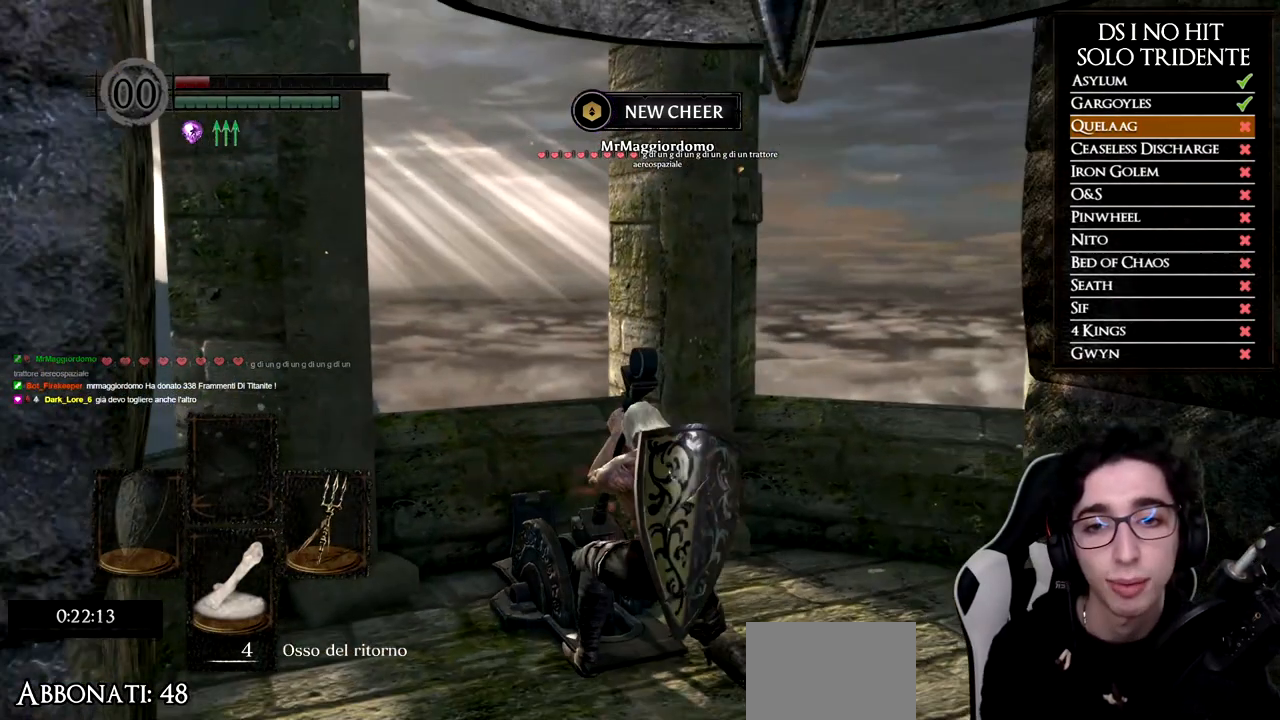
{"buttons": [], "left_stick": "down-right", "right_stick": "center", "events": [[67, "right_stick", "left"], [183, "right_stick", "center"]]}
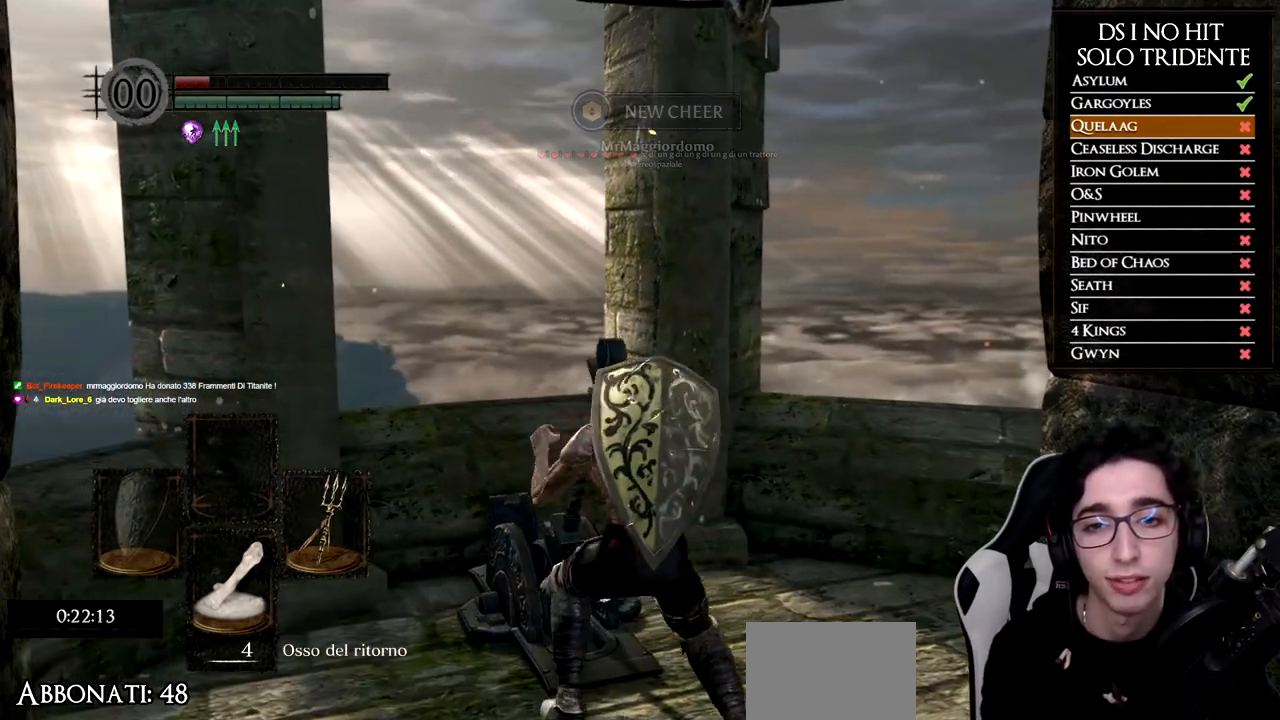
{"buttons": [], "left_stick": "down-right", "right_stick": "center", "events": [[34, "right_stick", "up"], [117, "right_stick", "center"]]}
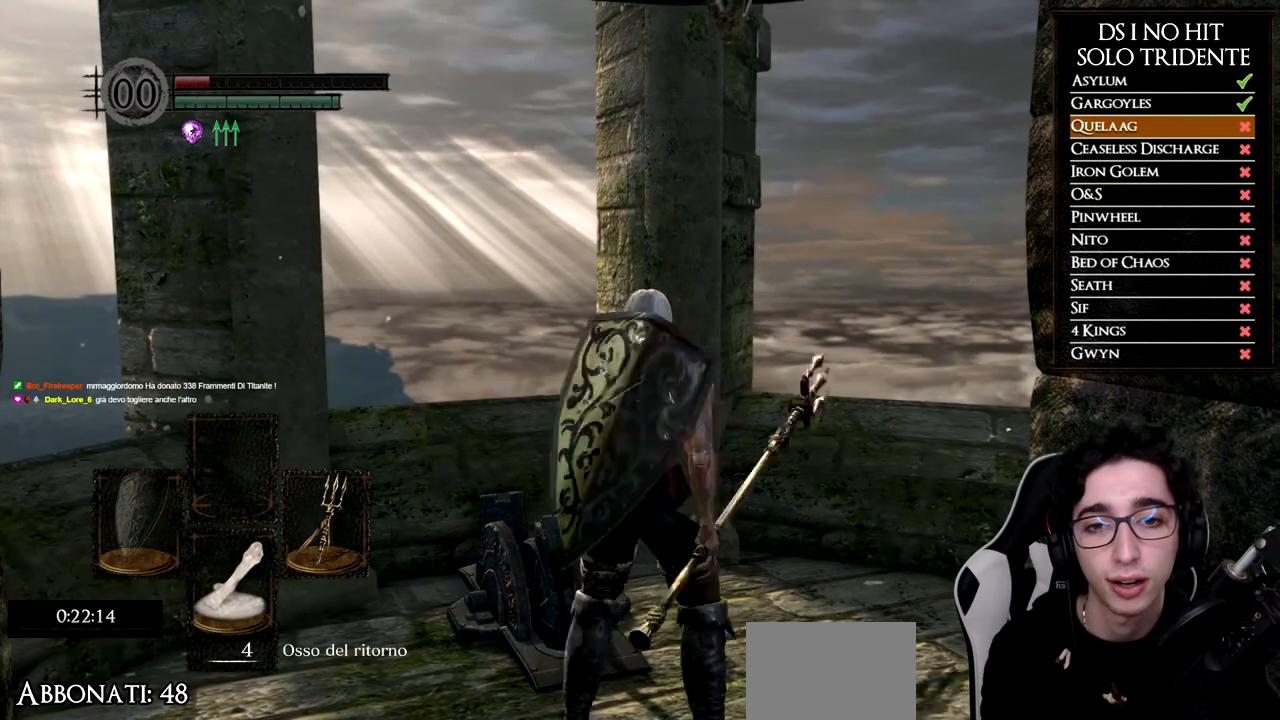
{"buttons": [], "left_stick": "center", "right_stick": "center", "events": [[217, "right_stick", "left"], [250, "left_stick", "center"], [367, "right_stick", "center"]]}
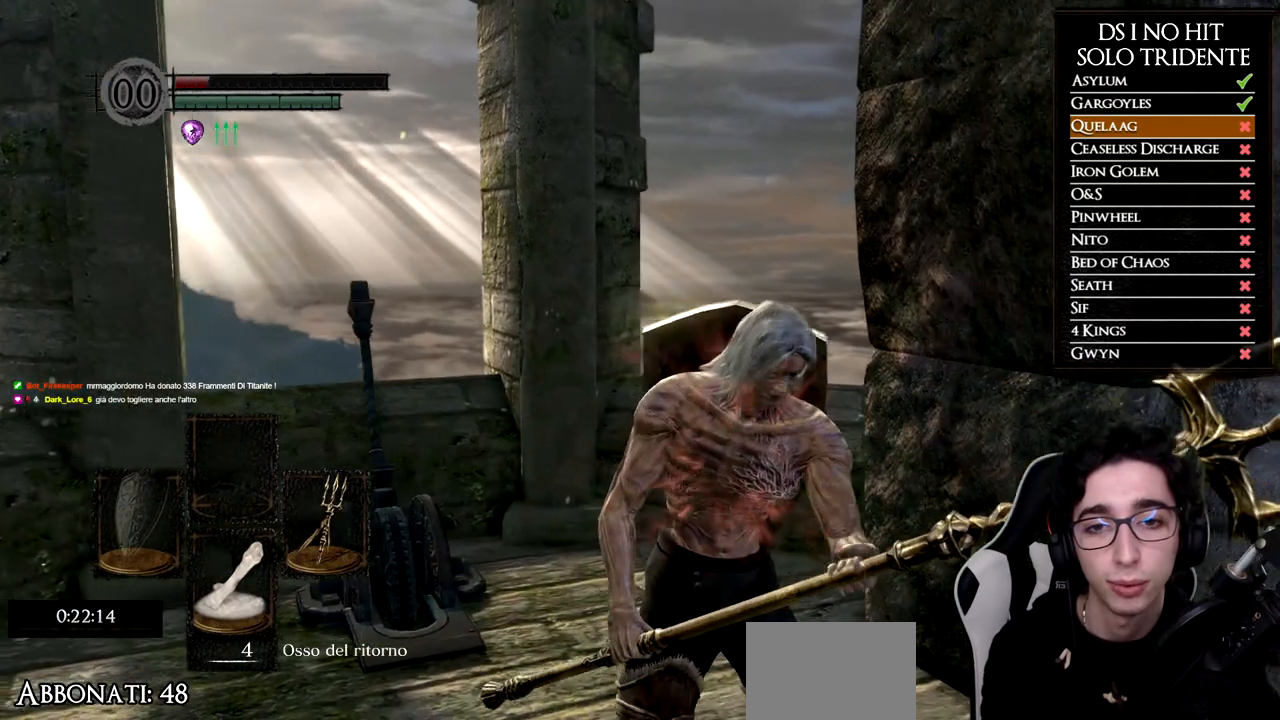
{"buttons": [], "left_stick": "center", "right_stick": "center", "events": [[34, "right_stick", "left"], [151, "right_stick", "center"]]}
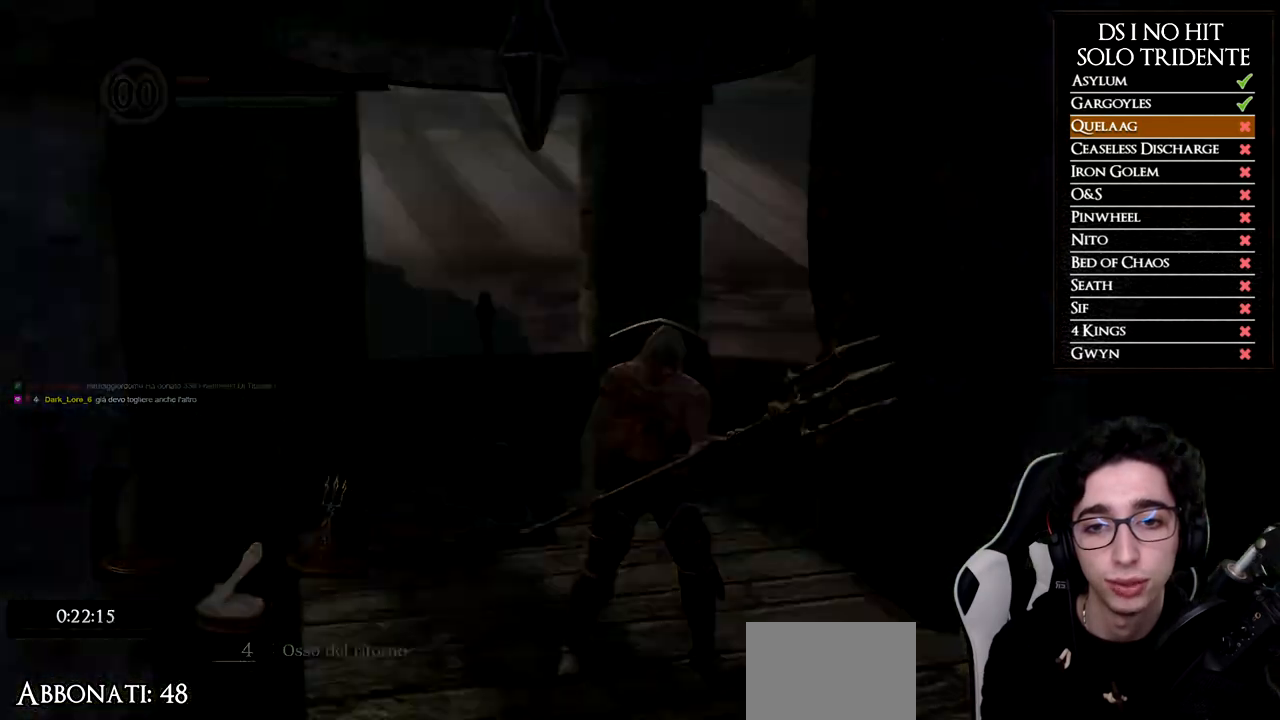
{"buttons": [], "left_stick": "center", "right_stick": "center", "events": []}
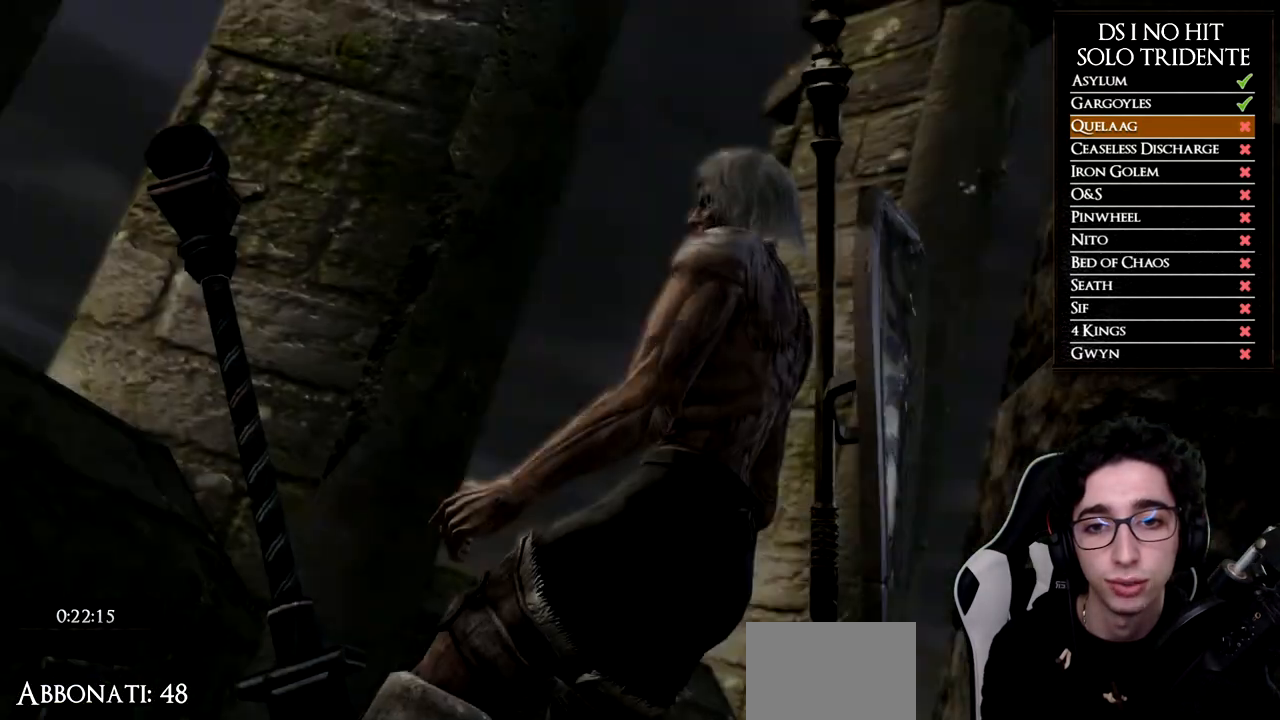
{"buttons": [], "left_stick": "center", "right_stick": "down-right", "events": [[134, "START", "down"], [267, "START", "up"], [451, "right_stick", "down-right"]]}
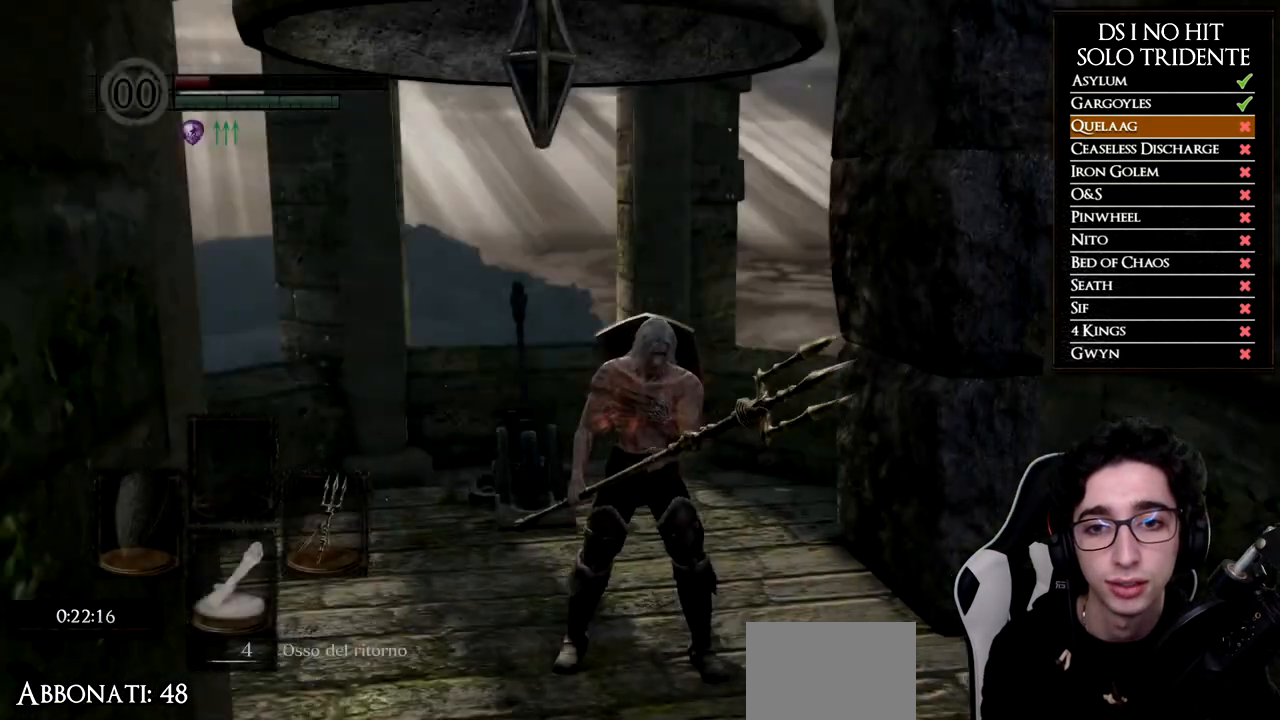
{"buttons": [], "left_stick": "center", "right_stick": "center", "events": [[33, "right_stick", "center"], [83, "left_stick", "up"], [233, "left_stick", "center"], [250, "X", "down"], [350, "X", "up"]]}
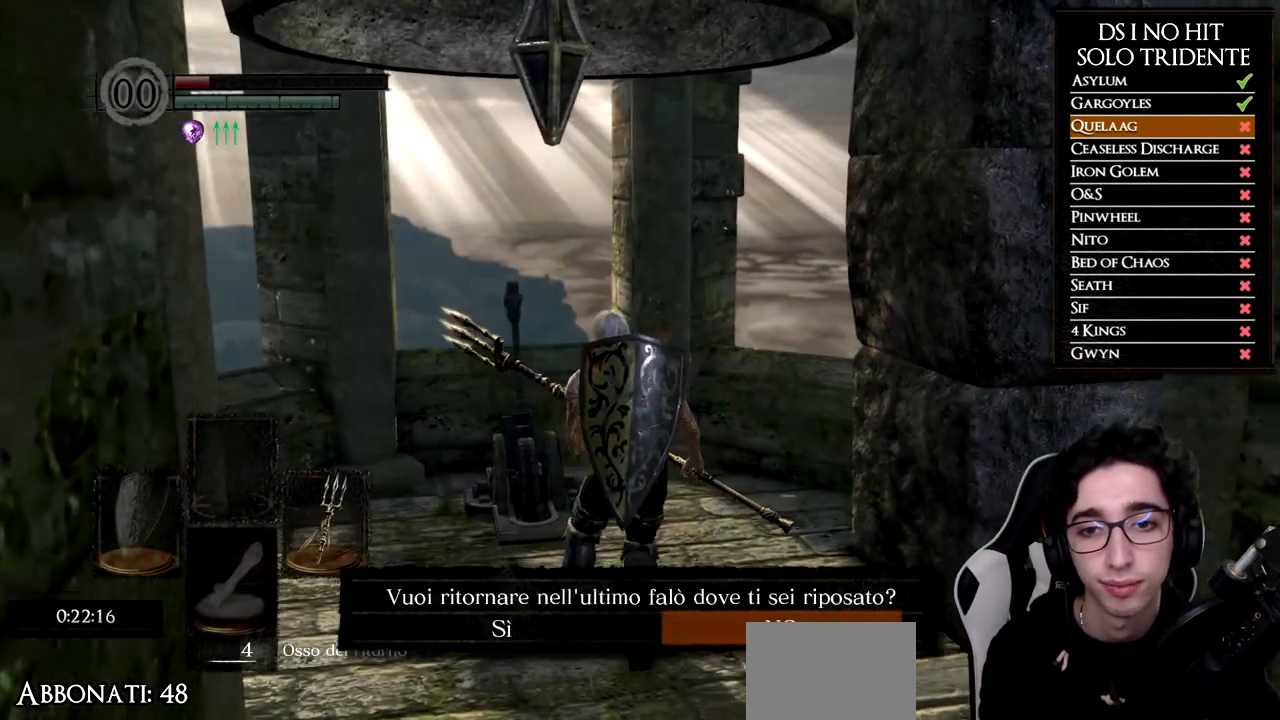
{"buttons": [], "left_stick": "center", "right_stick": "center", "events": [[317, "DPAD_LEFT", "down"], [451, "DPAD_LEFT", "up"]]}
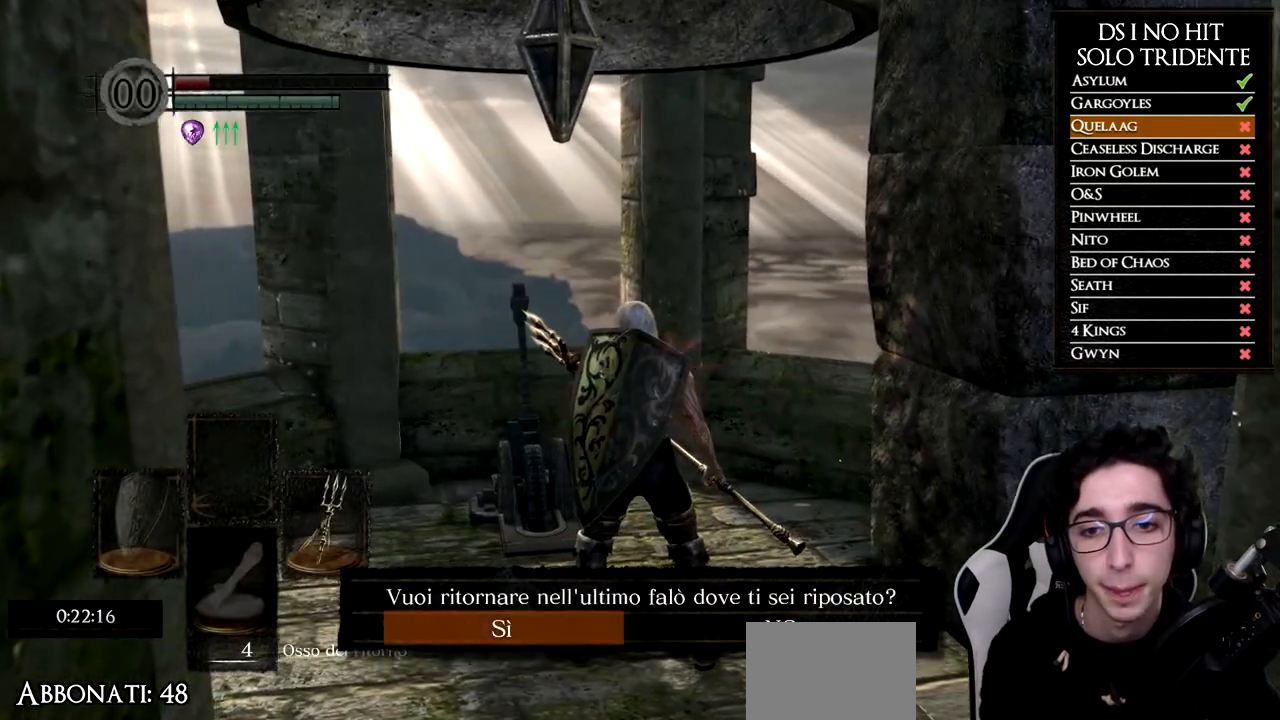
{"buttons": [], "left_stick": "center", "right_stick": "center", "events": []}
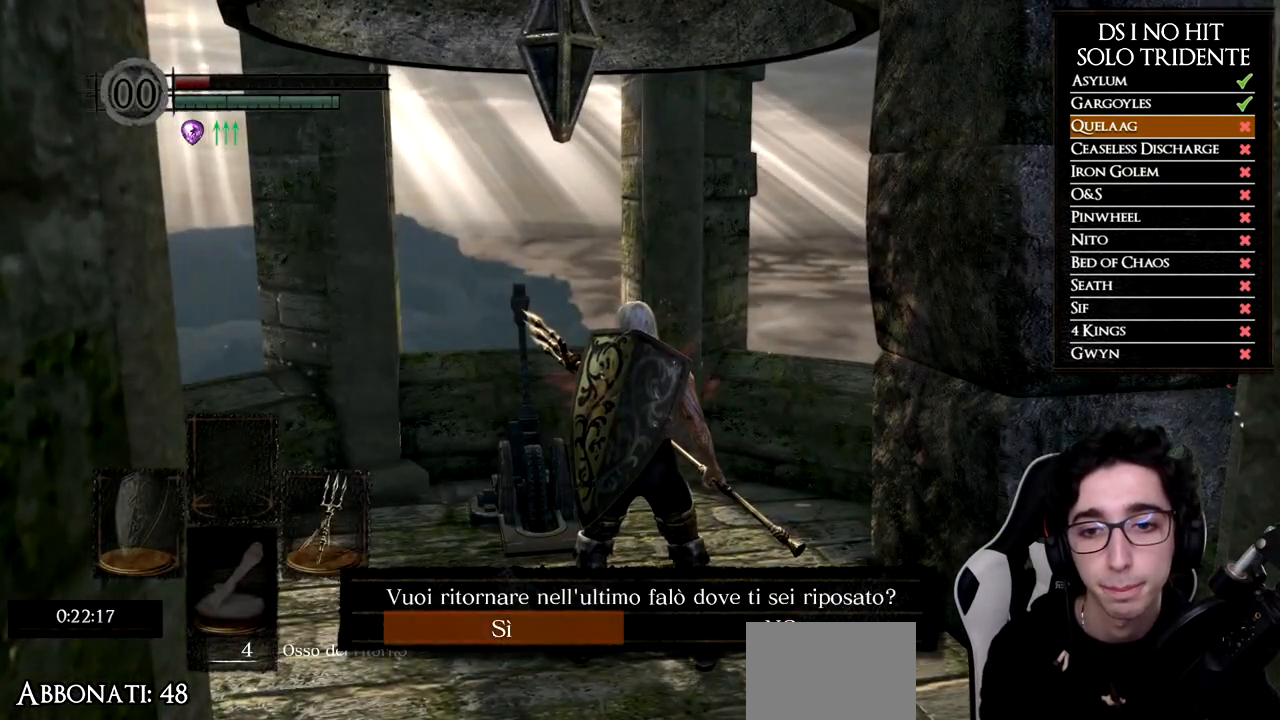
{"buttons": [], "left_stick": "center", "right_stick": "center", "events": []}
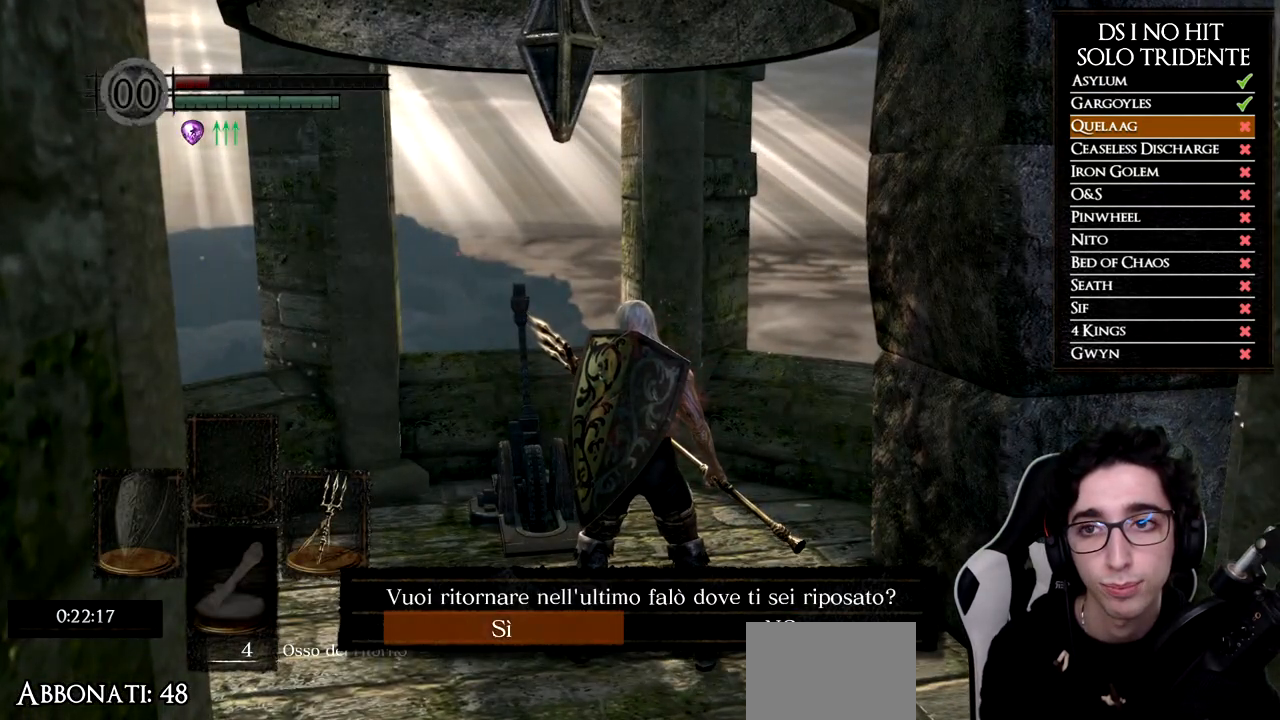
{"buttons": [], "left_stick": "center", "right_stick": "center", "events": []}
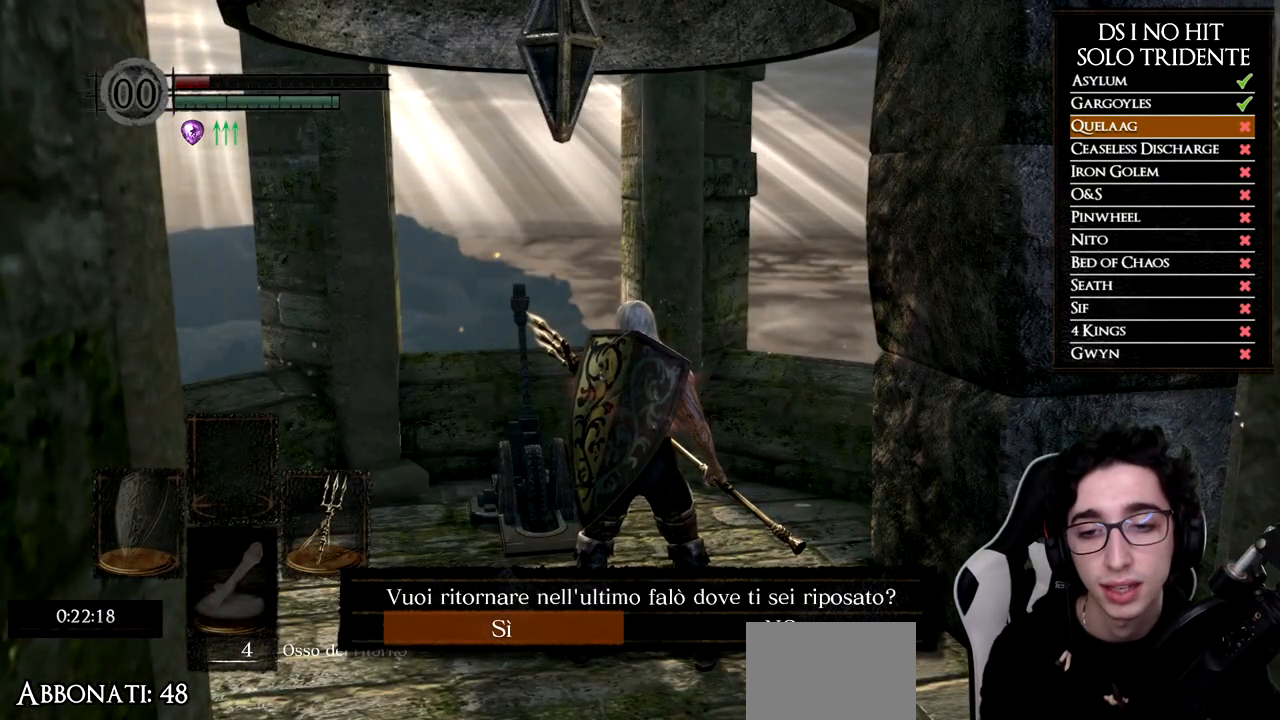
{"buttons": [], "left_stick": "center", "right_stick": "center", "events": [[367, "A", "down"], [500, "A", "up"]]}